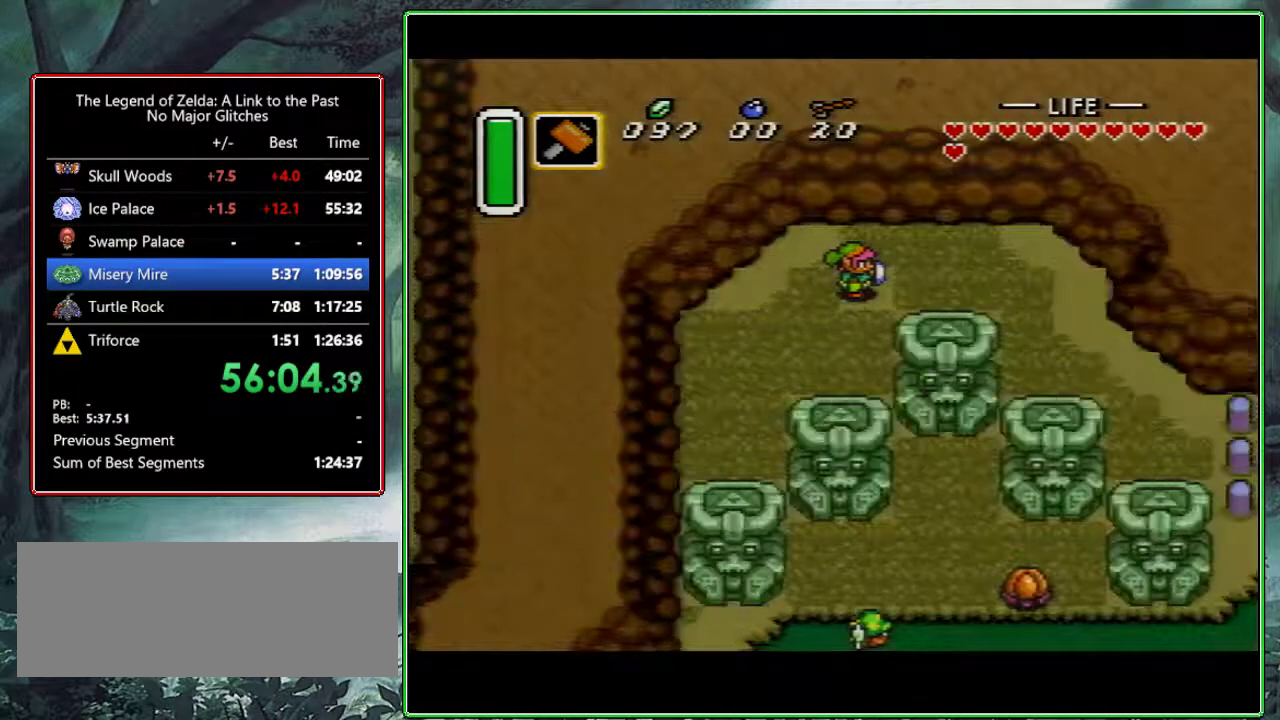
Gameplay with a controller (Nintendo layout); each line is a JSON object with the inputs held at the frame after it. "events" lists button and stick changes between this image and that frame as [ms after this image, input, new state], when the widget could be followed in between. Not read: L3 R3.
{"buttons": ["DPAD_DOWN", "DPAD_RIGHT"], "events": [[17, "DPAD_RIGHT", "up"], [117, "DPAD_RIGHT", "down"], [250, "DPAD_DOWN", "down"]]}
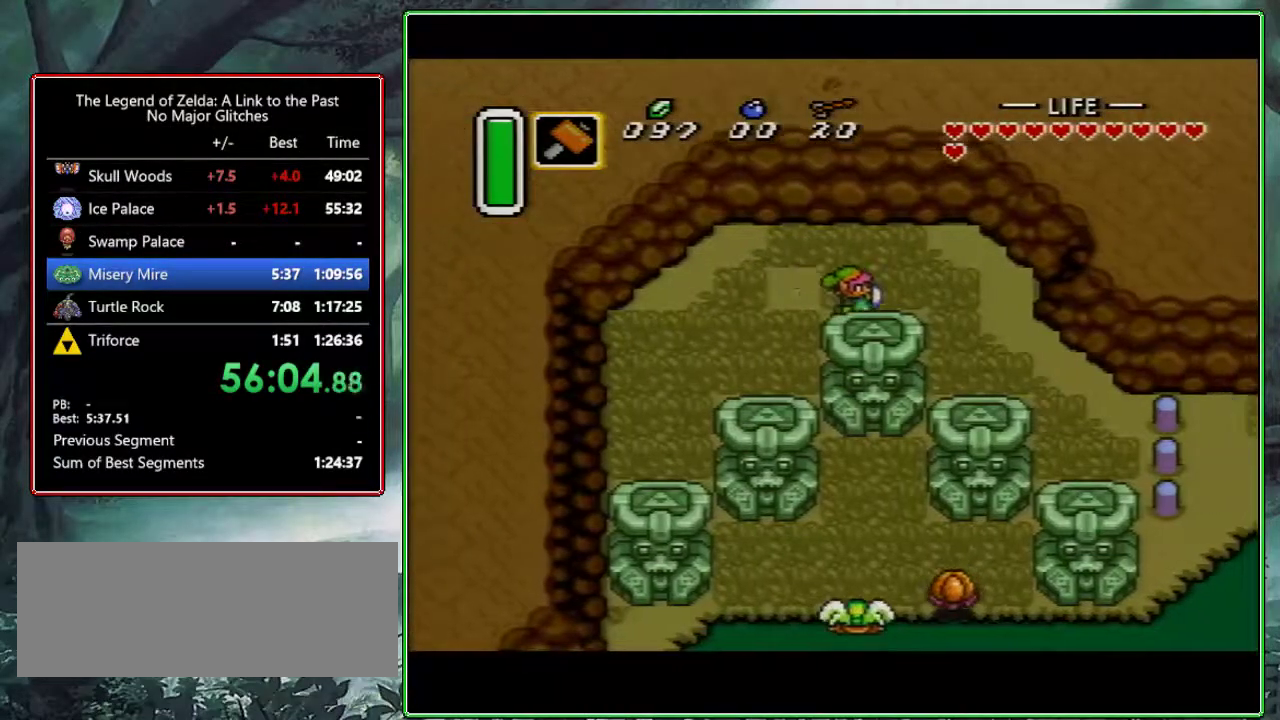
{"buttons": ["A", "Y"], "events": [[433, "A", "down"], [433, "Y", "down"], [450, "DPAD_RIGHT", "up"], [483, "DPAD_DOWN", "up"]]}
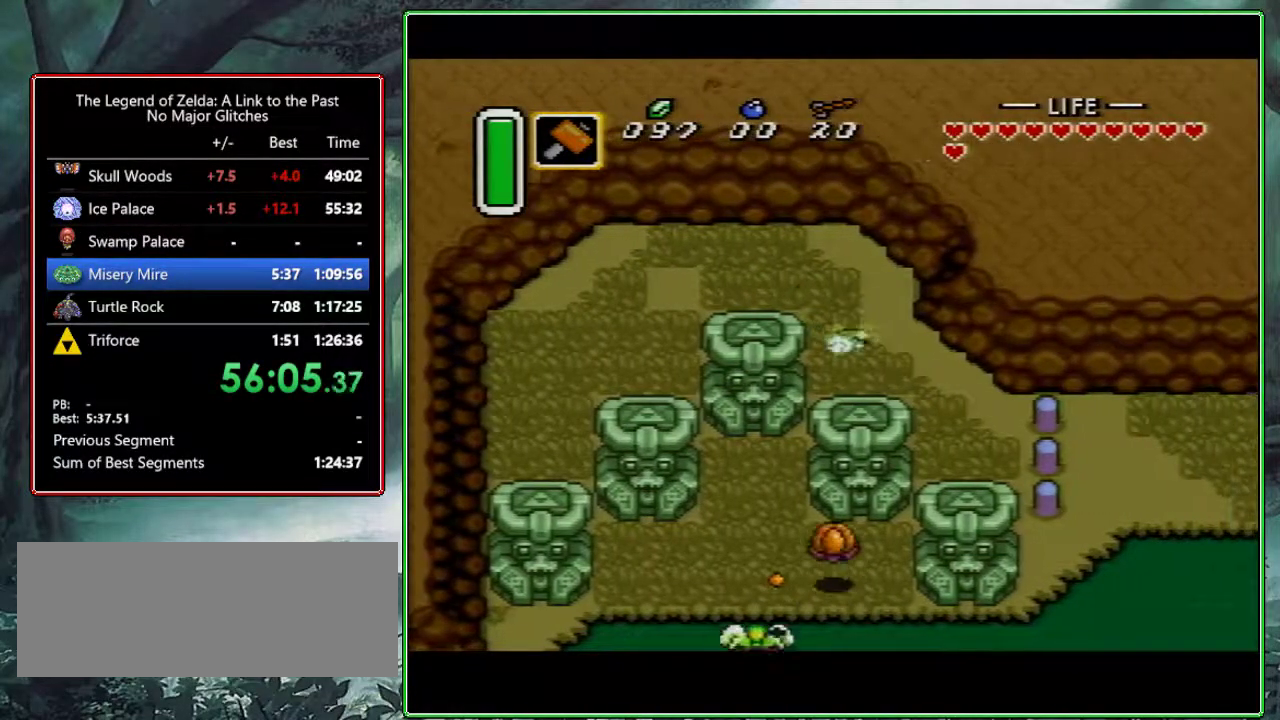
{"buttons": ["A", "Y"], "events": []}
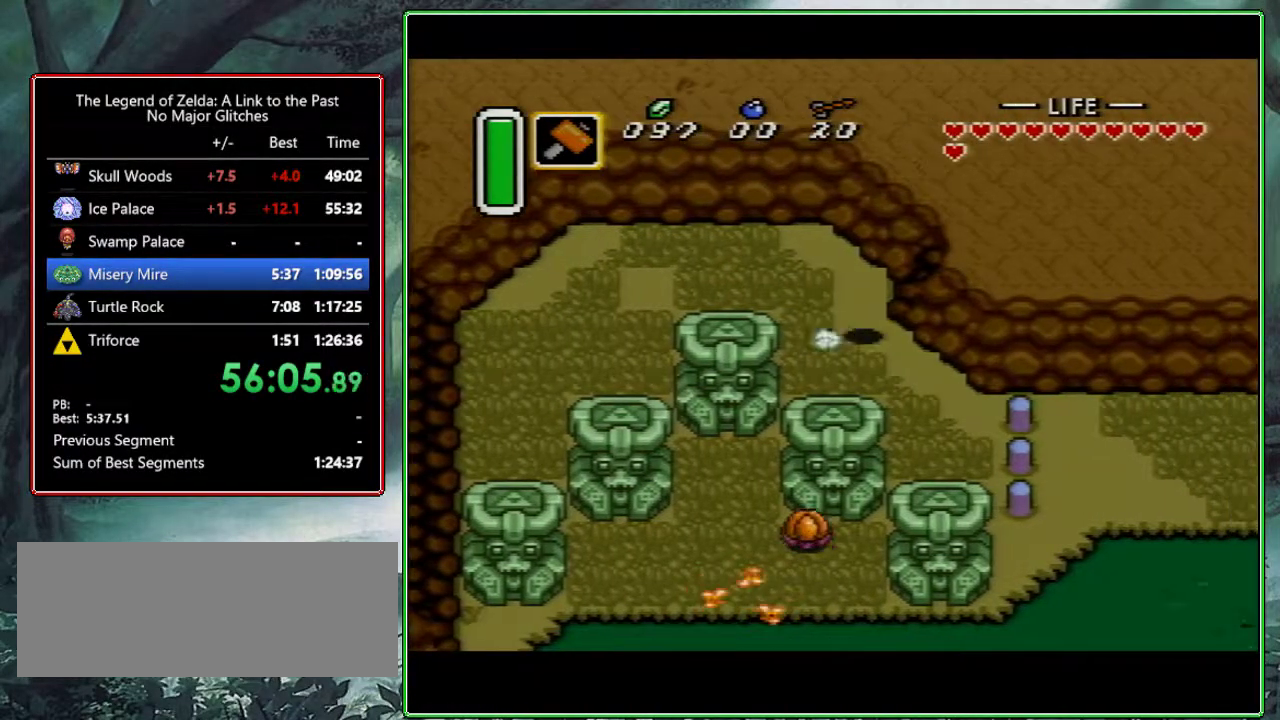
{"buttons": ["A", "Y"], "events": []}
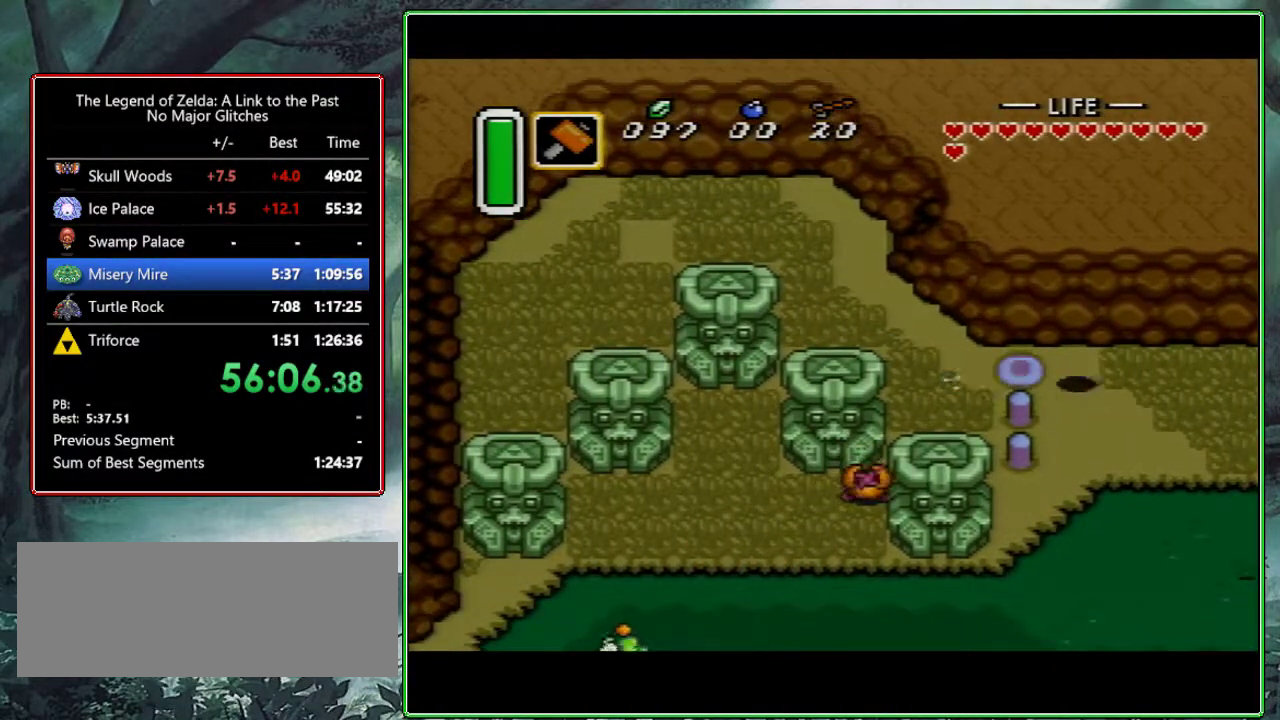
{"buttons": ["DPAD_DOWN"], "events": [[67, "A", "up"], [67, "DPAD_DOWN", "down"], [67, "Y", "up"]]}
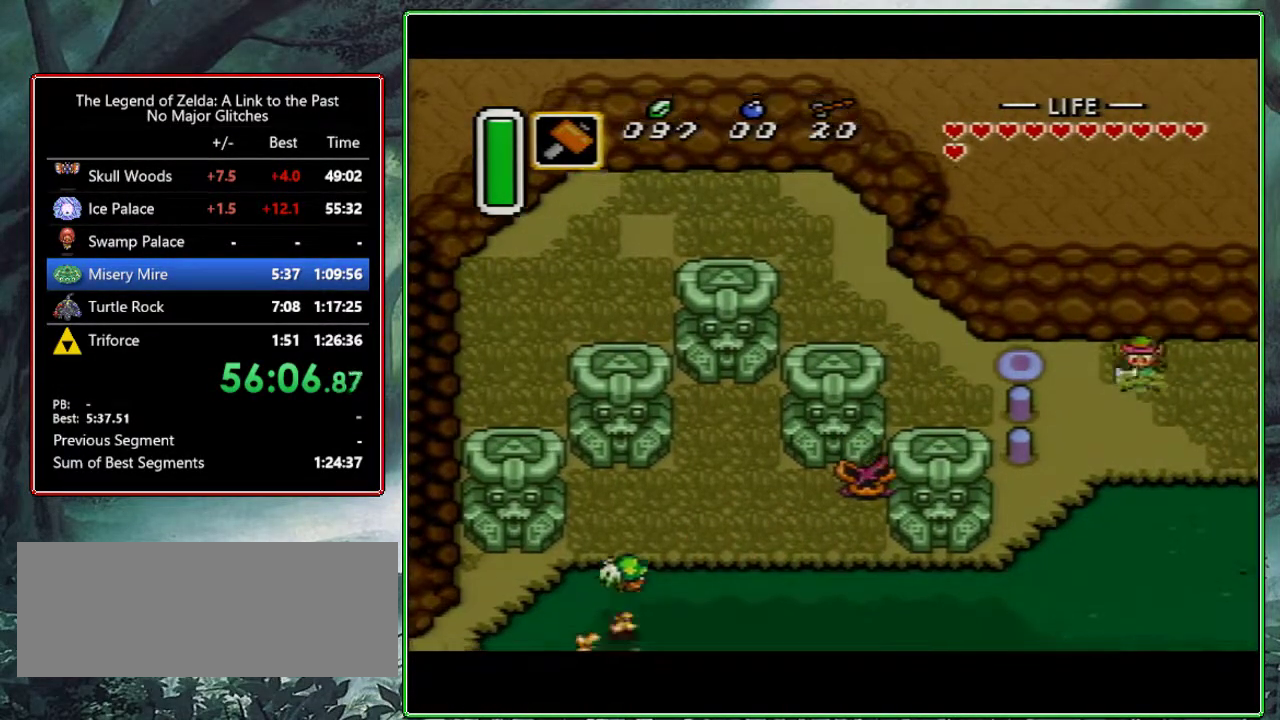
{"buttons": ["A", "DPAD_DOWN"], "events": [[33, "A", "down"]]}
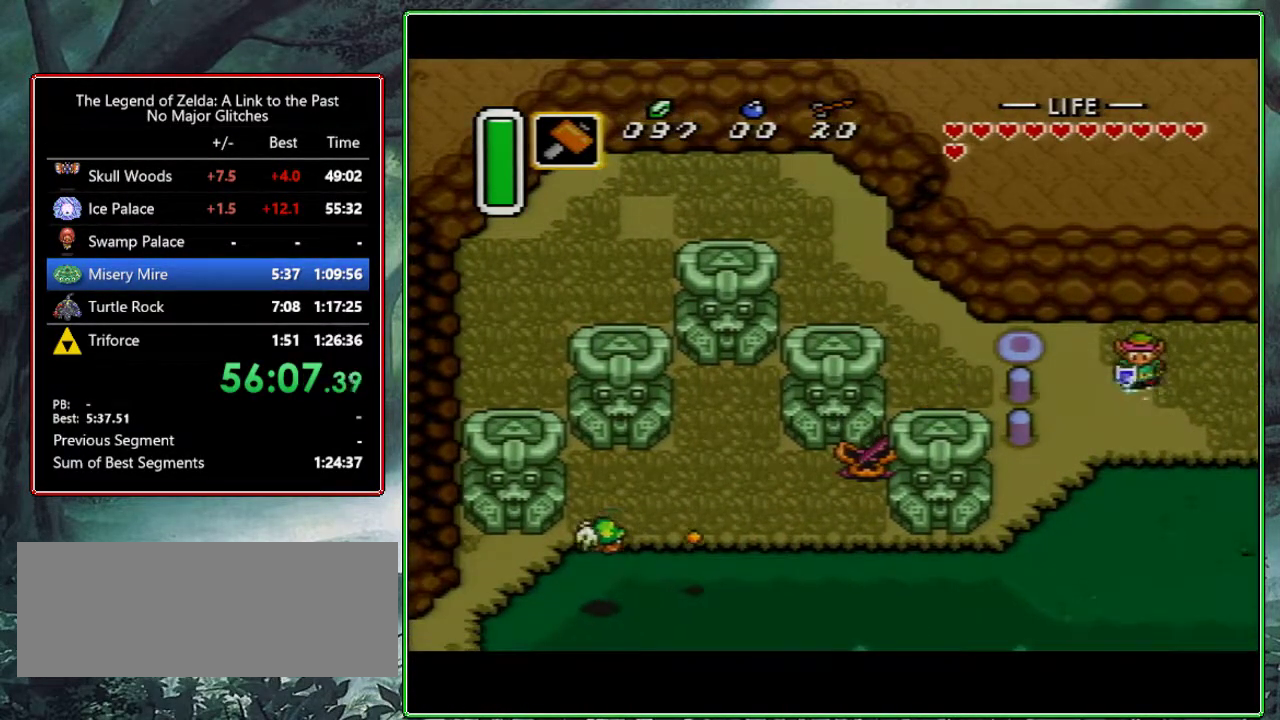
{"buttons": ["A", "DPAD_DOWN"], "events": []}
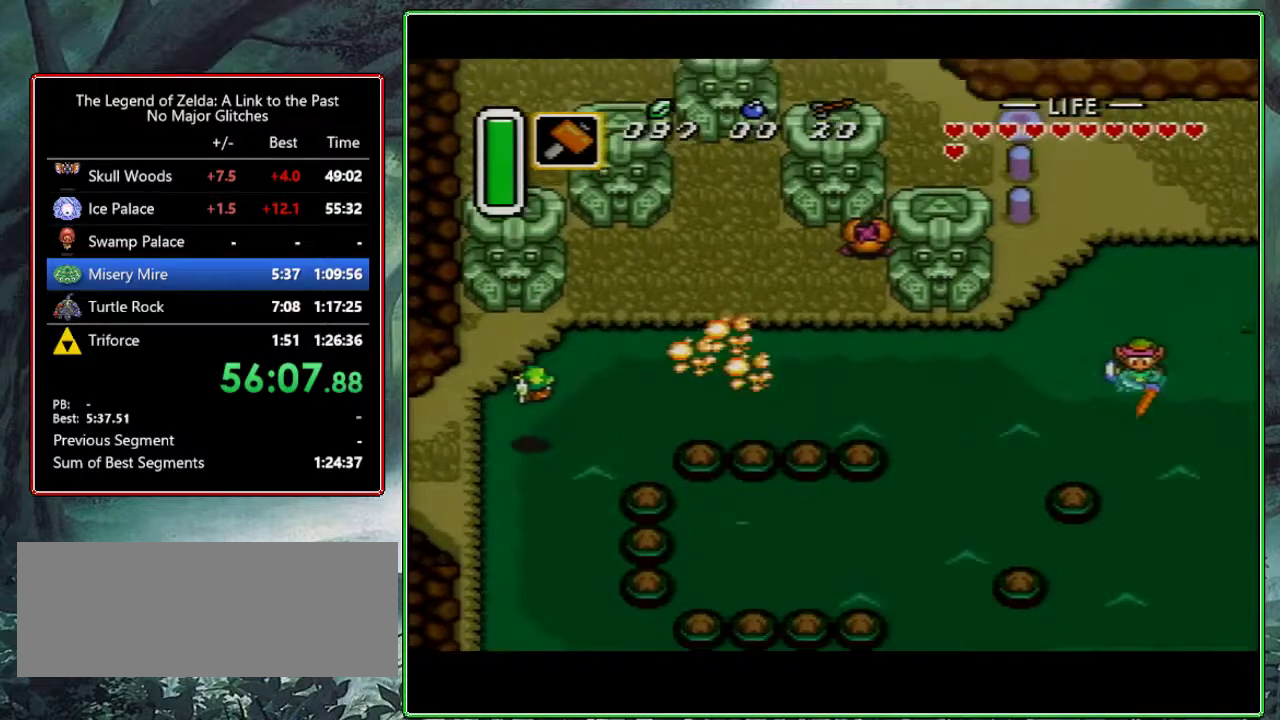
{"buttons": ["DPAD_DOWN"], "events": [[67, "A", "up"], [150, "A", "down"], [217, "A", "up"], [300, "A", "down"], [350, "A", "up"], [400, "A", "down"], [500, "A", "up"]]}
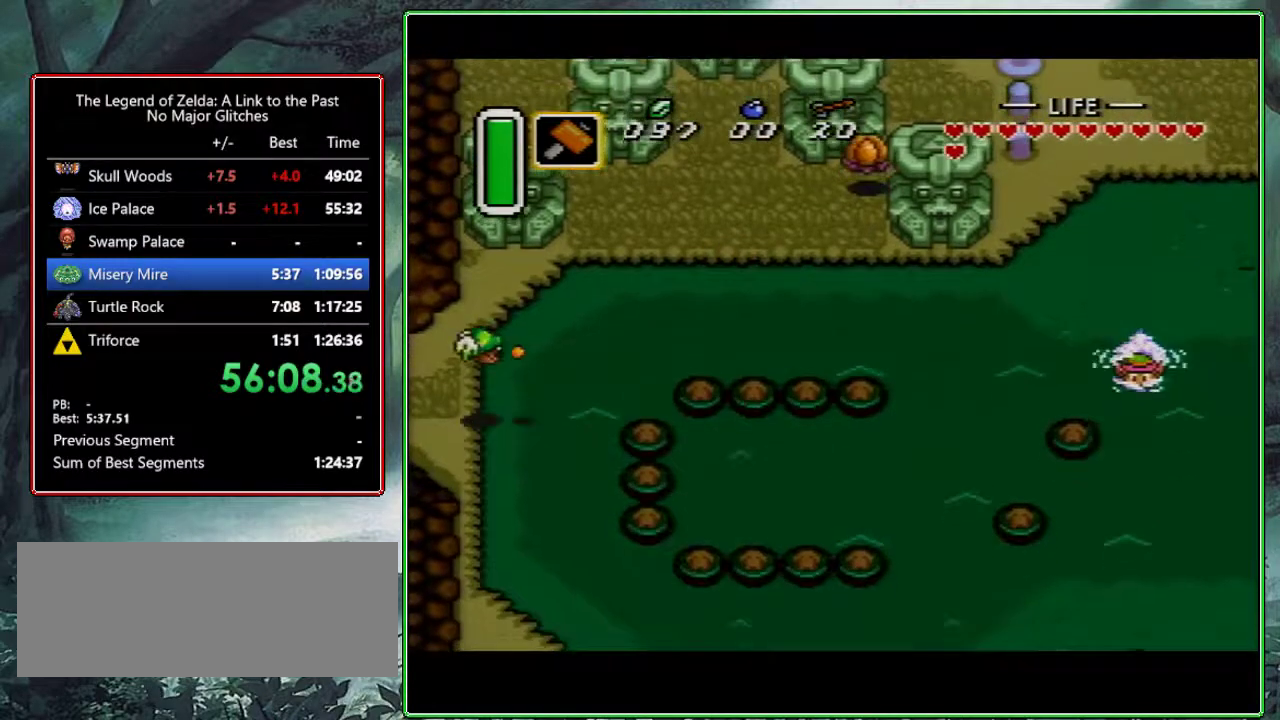
{"buttons": ["A", "DPAD_DOWN"], "events": [[50, "A", "down"], [133, "A", "up"], [183, "A", "down"], [283, "A", "up"], [333, "A", "down"], [417, "A", "up"], [467, "A", "down"]]}
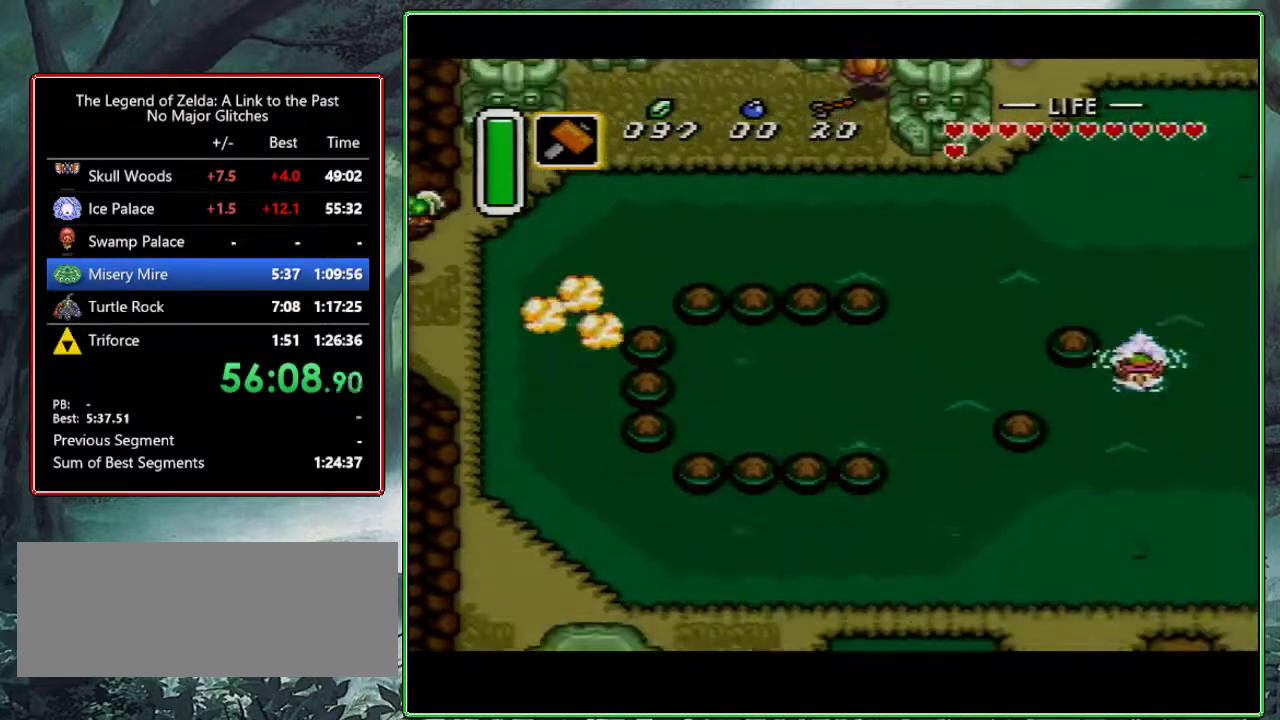
{"buttons": ["DPAD_DOWN"], "events": [[67, "A", "up"], [133, "A", "down"], [200, "A", "up"], [250, "A", "down"], [333, "A", "up"]]}
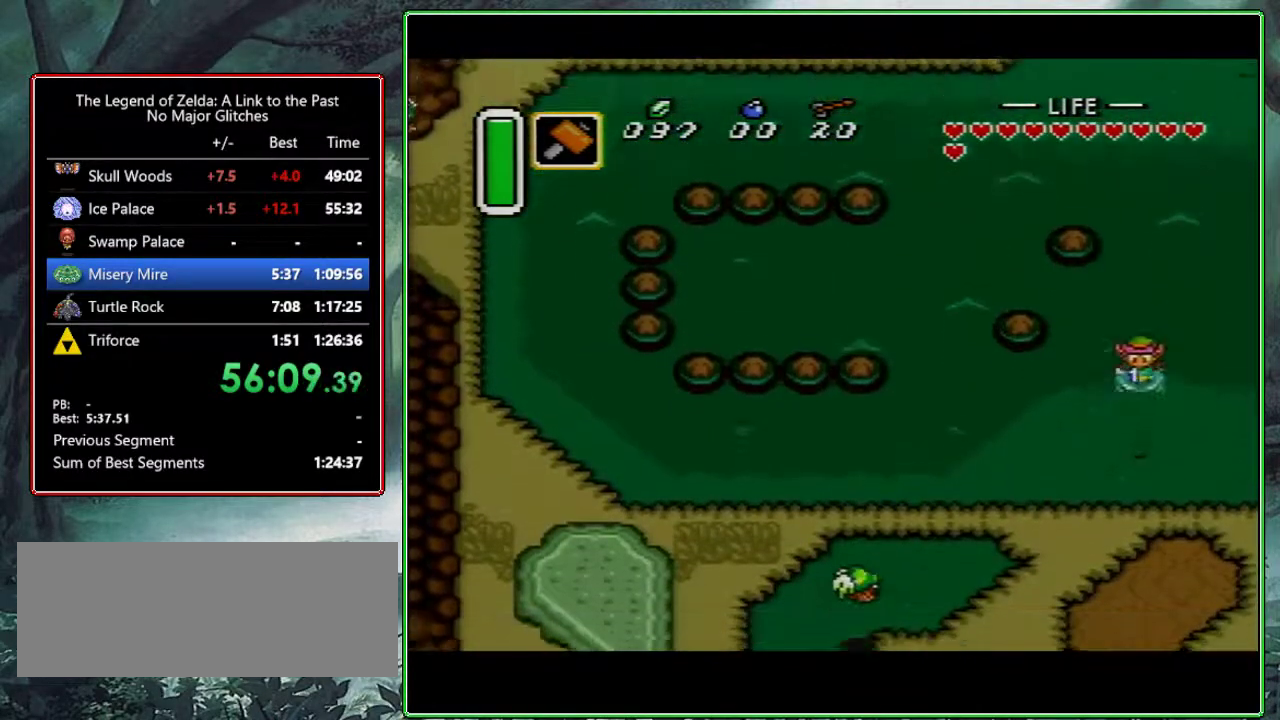
{"buttons": ["A"], "events": [[33, "DPAD_LEFT", "down"], [167, "A", "down"], [200, "DPAD_LEFT", "up"], [367, "DPAD_DOWN", "up"]]}
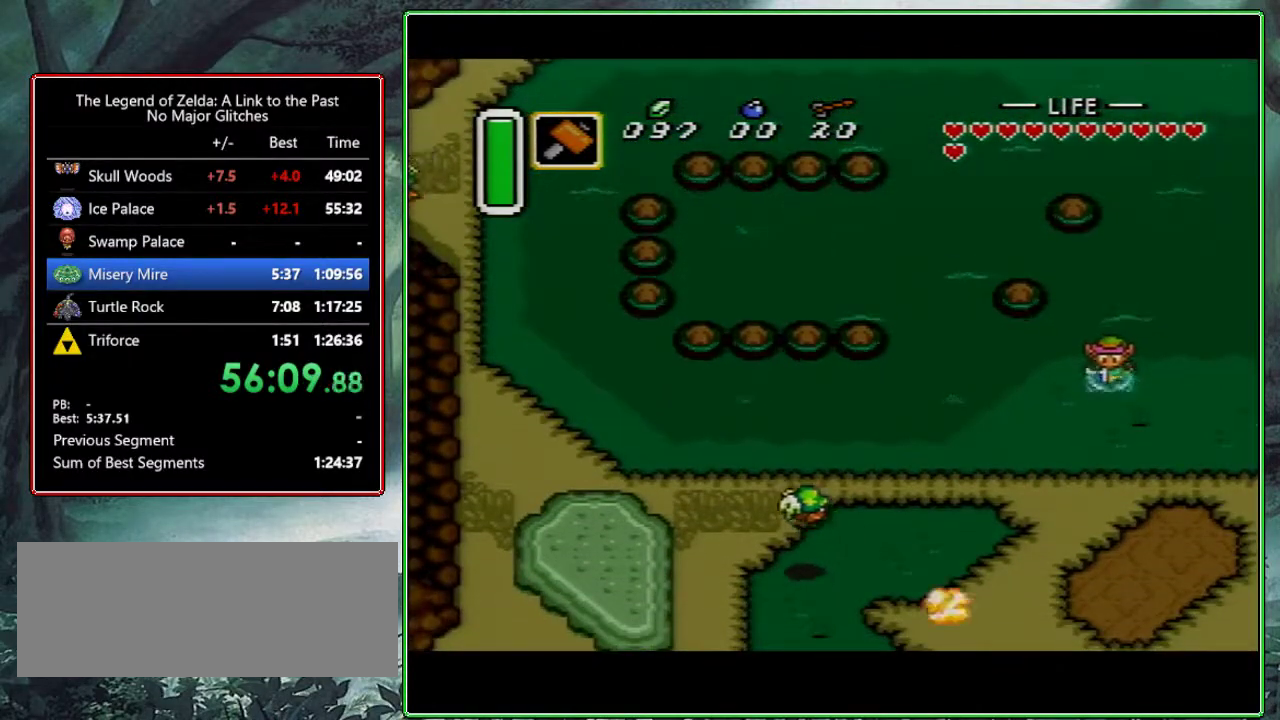
{"buttons": ["A"], "events": []}
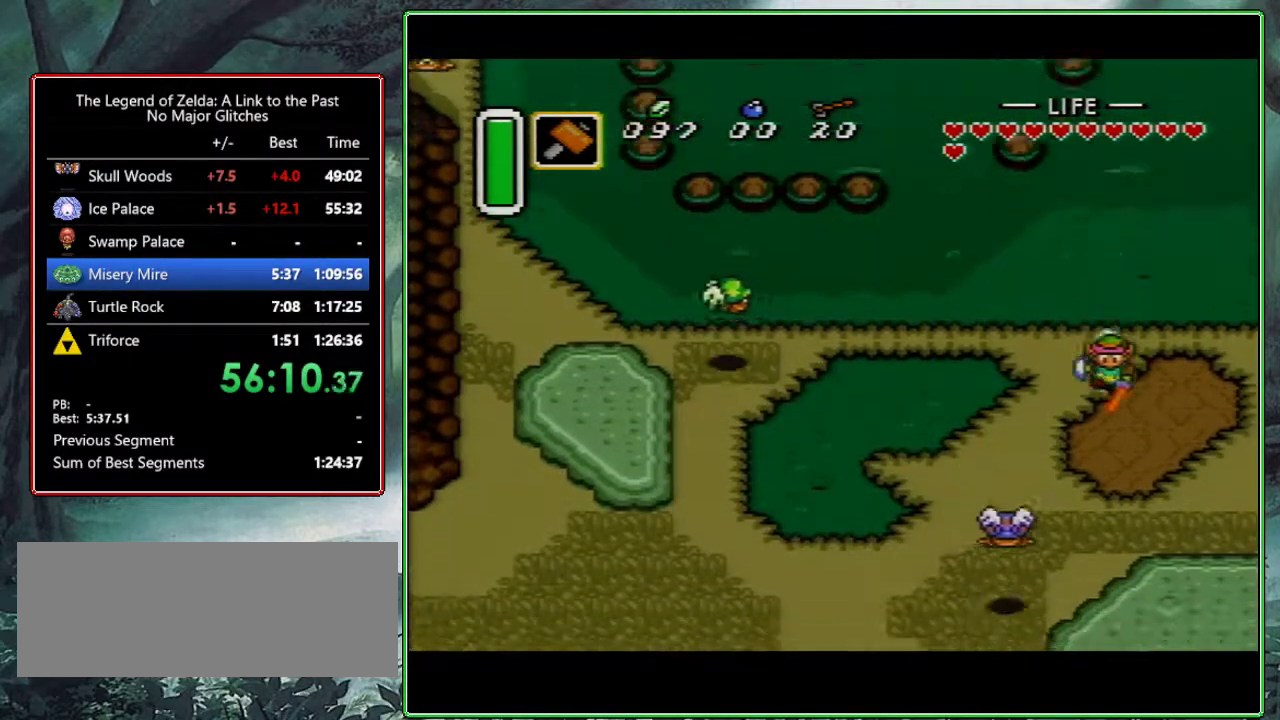
{"buttons": [], "events": [[483, "A", "up"]]}
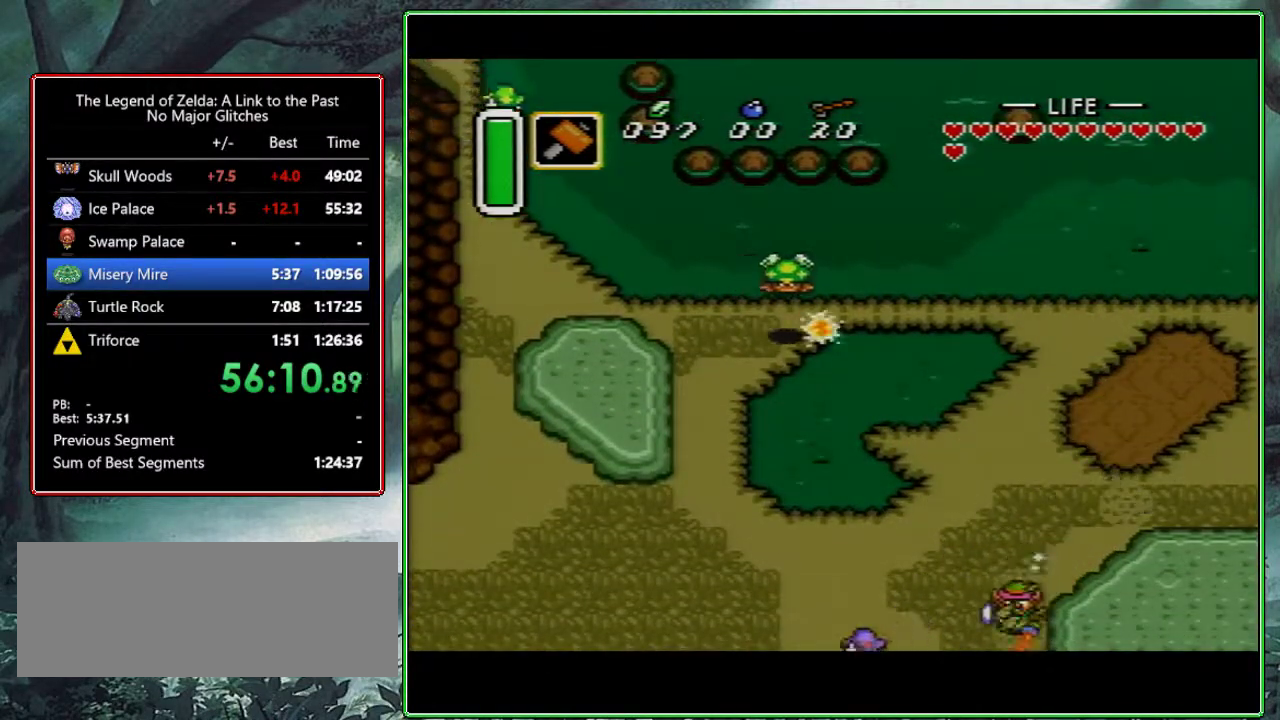
{"buttons": [], "events": []}
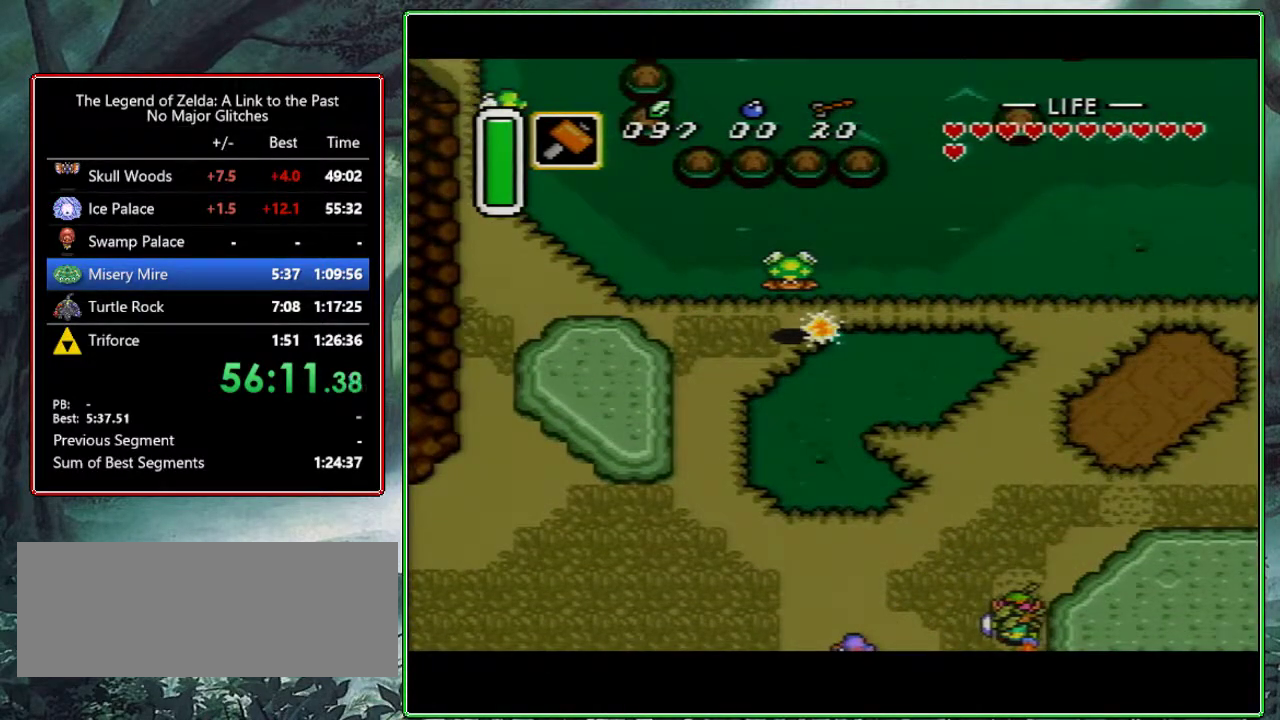
{"buttons": ["DPAD_LEFT"], "events": [[67, "DPAD_LEFT", "down"]]}
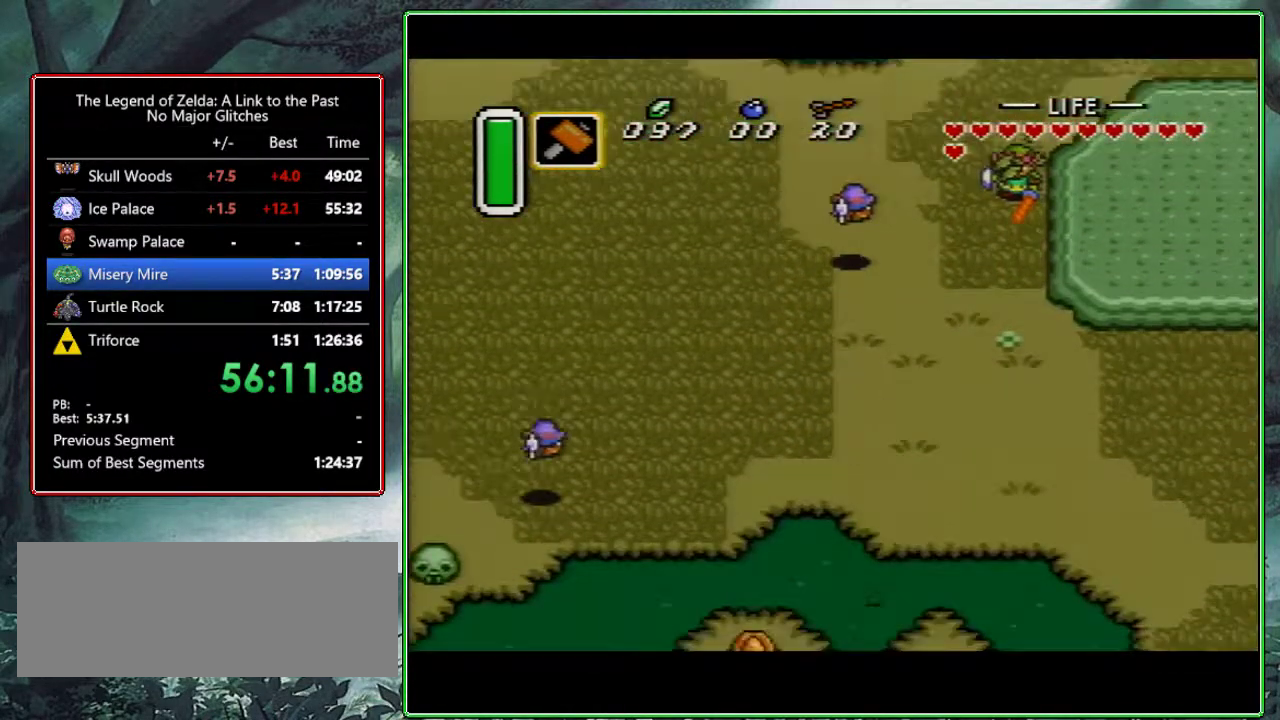
{"buttons": ["DPAD_LEFT"], "events": []}
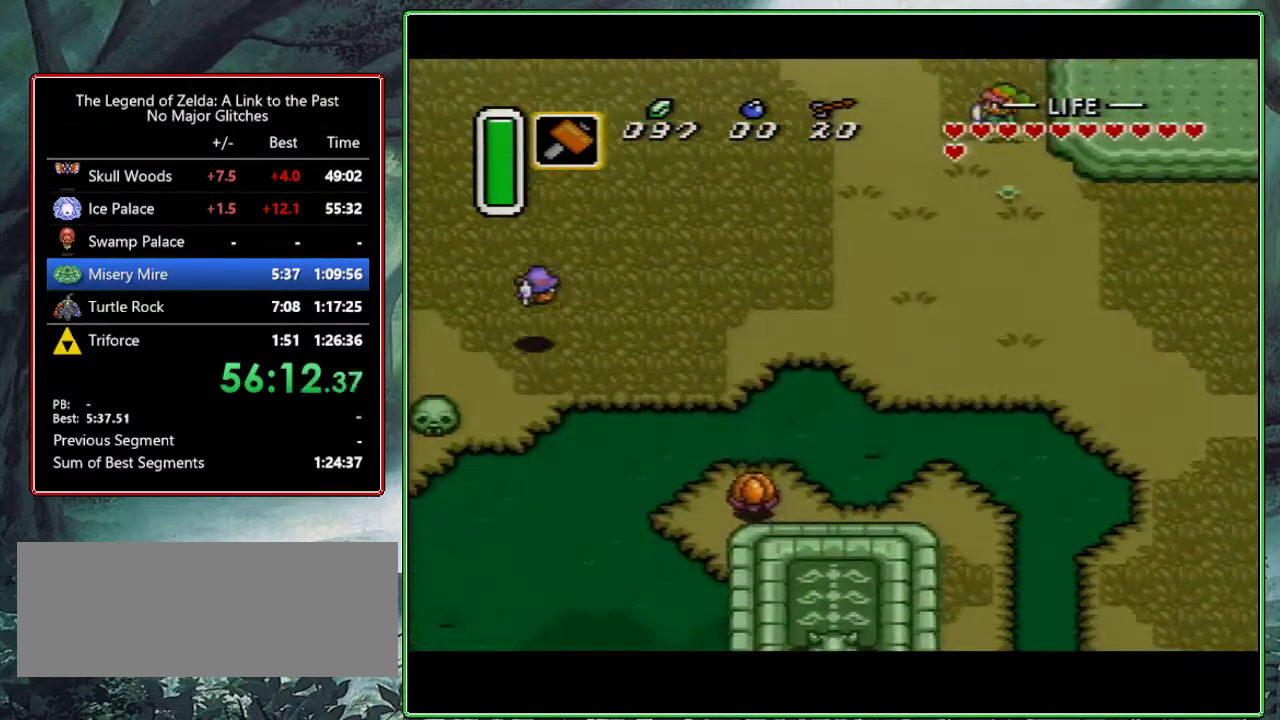
{"buttons": ["A"], "events": [[117, "A", "down"], [150, "DPAD_LEFT", "up"], [250, "DPAD_DOWN", "down"], [367, "DPAD_DOWN", "up"]]}
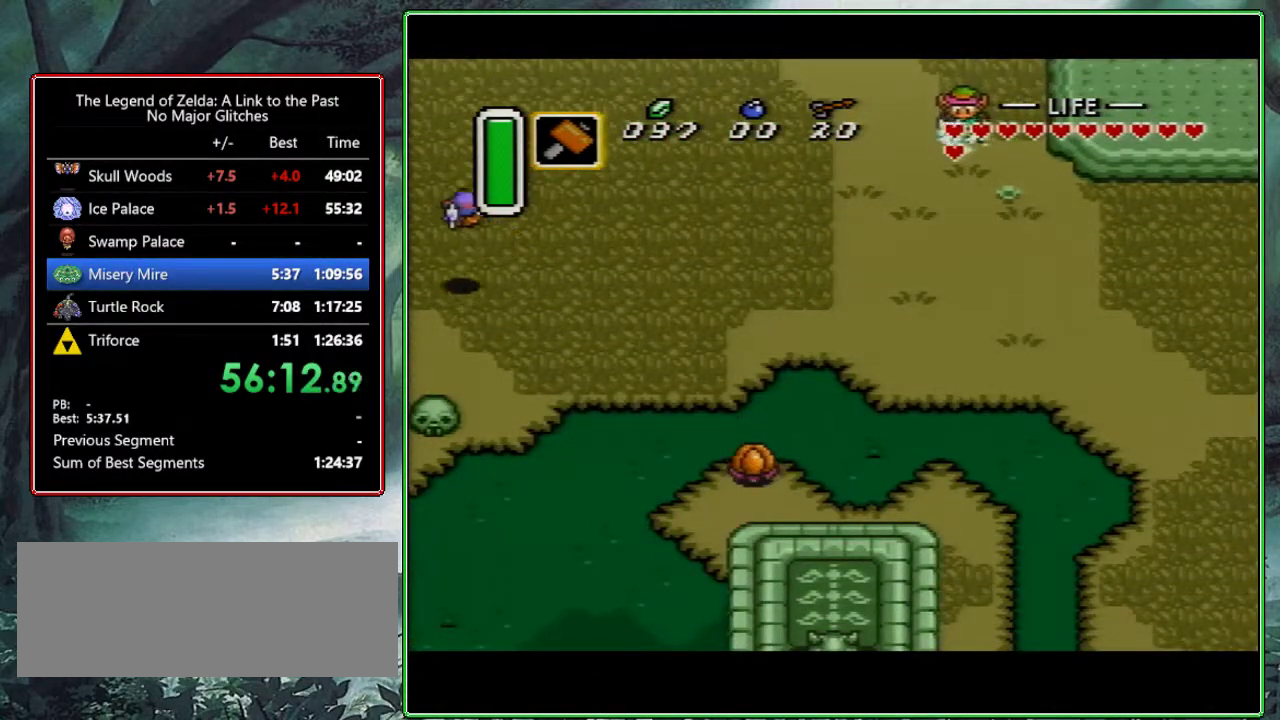
{"buttons": [], "events": [[367, "A", "up"]]}
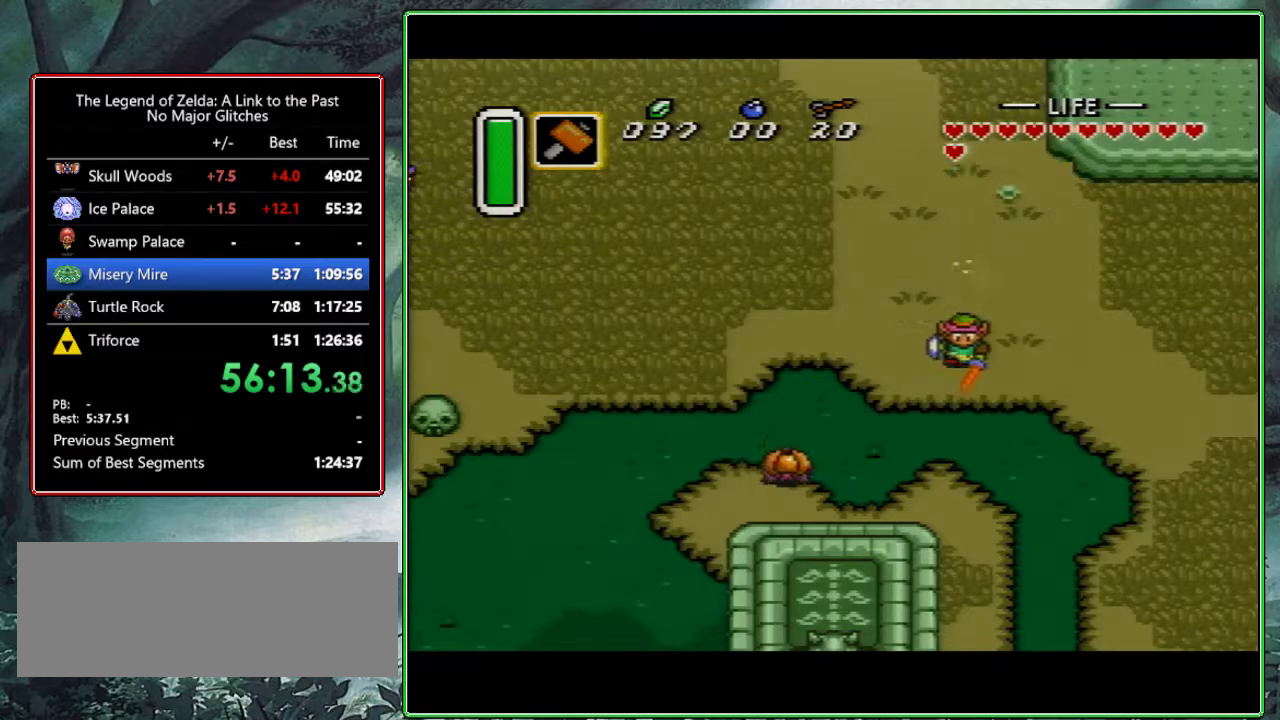
{"buttons": [], "events": []}
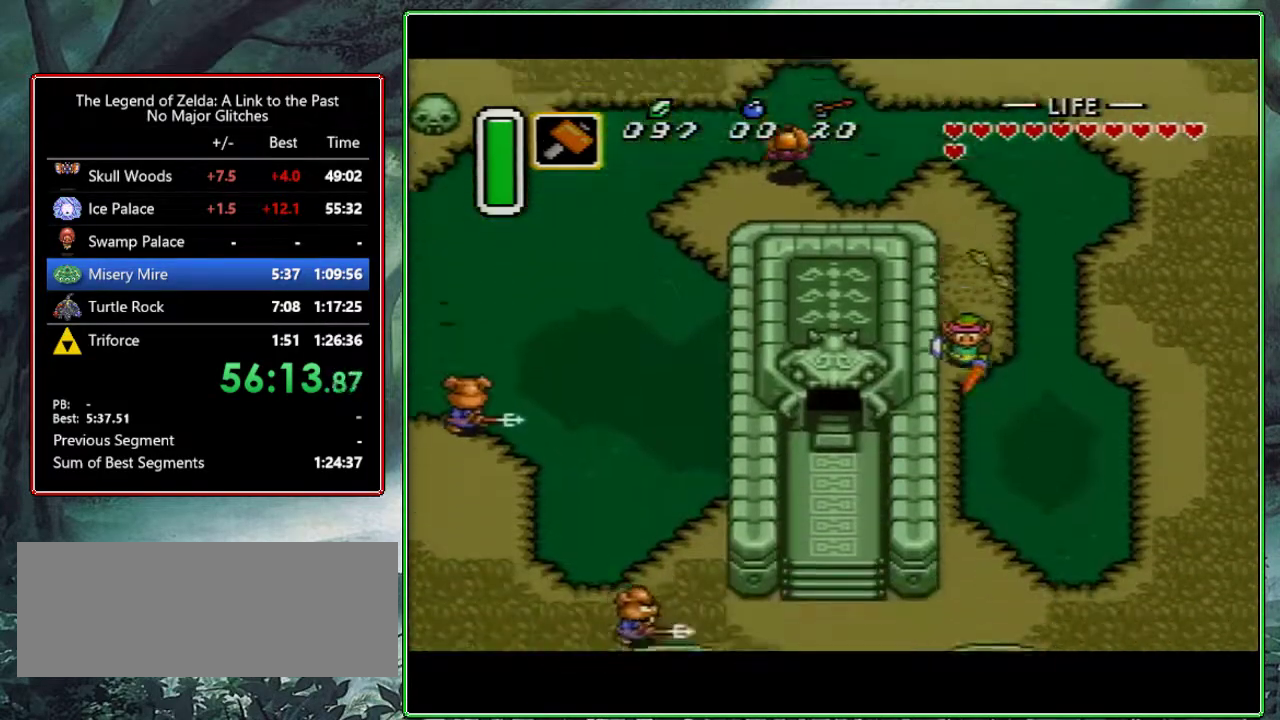
{"buttons": ["DPAD_DOWN", "DPAD_LEFT"], "events": [[400, "DPAD_DOWN", "down"], [400, "DPAD_LEFT", "down"]]}
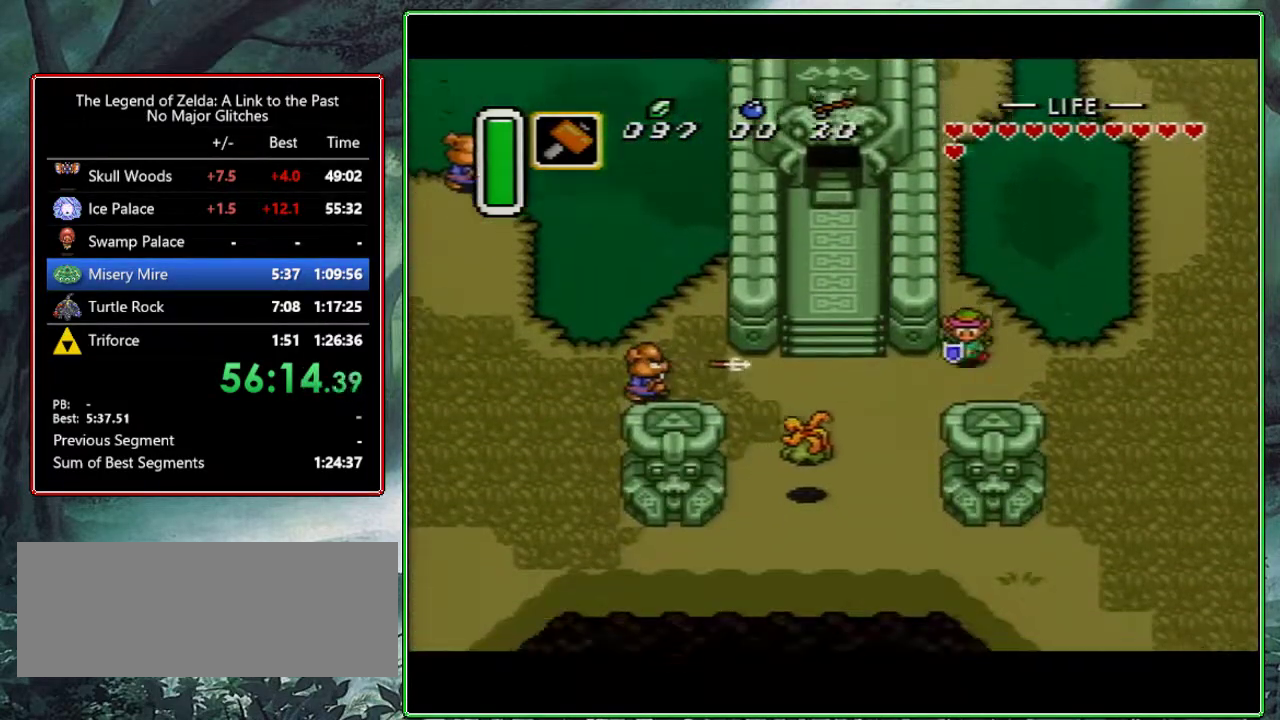
{"buttons": ["DPAD_UP", "DPAD_LEFT"], "events": [[217, "DPAD_DOWN", "up"], [417, "DPAD_UP", "down"]]}
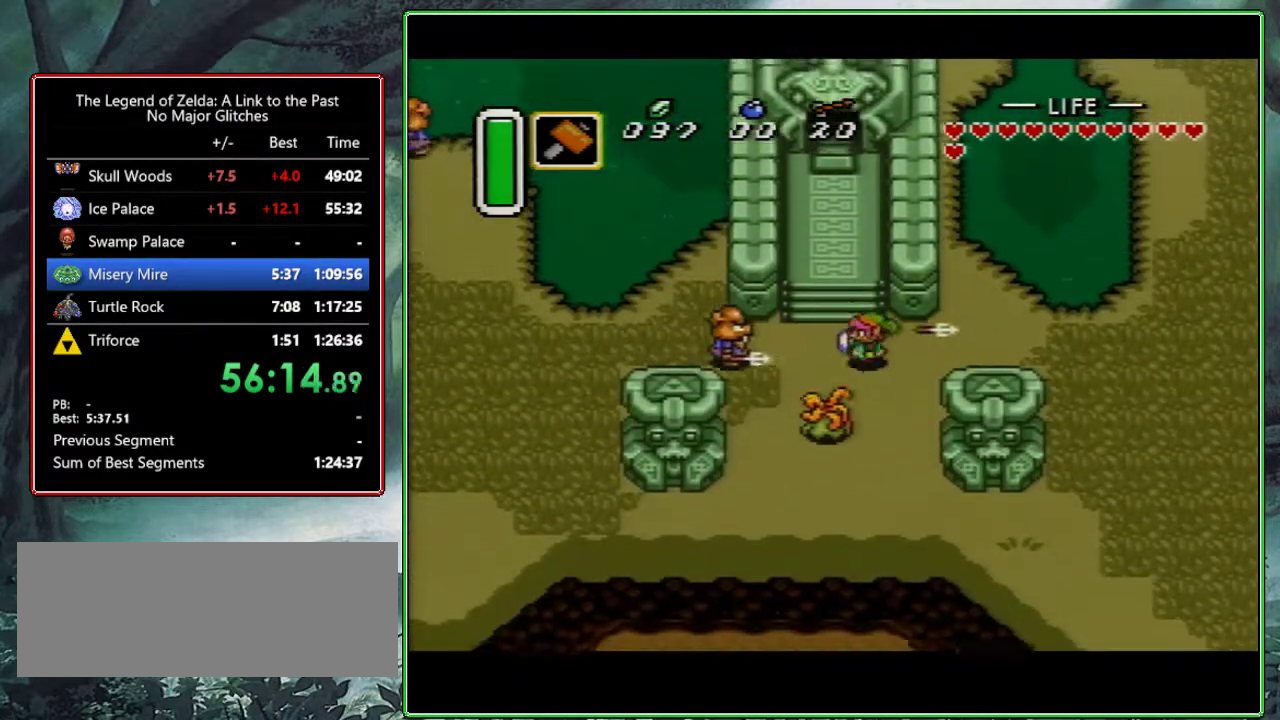
{"buttons": ["DPAD_UP"], "events": [[117, "DPAD_LEFT", "up"]]}
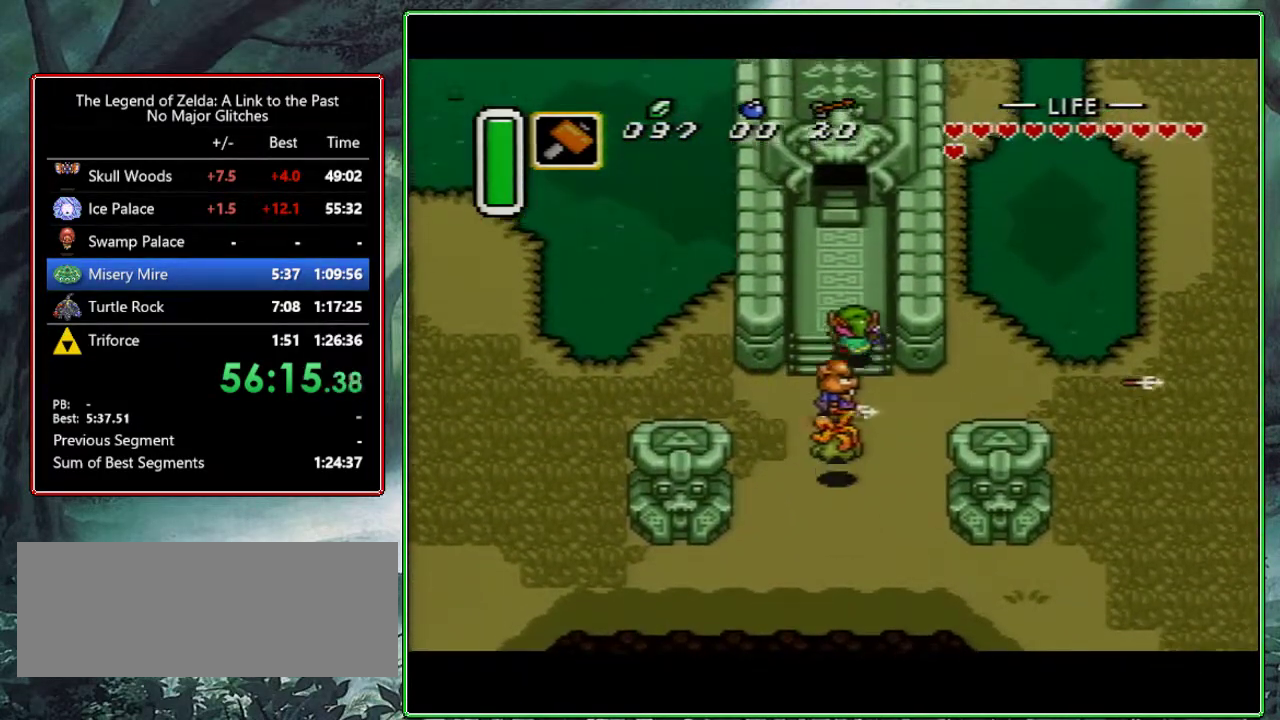
{"buttons": ["DPAD_UP"], "events": [[17, "DPAD_LEFT", "down"], [83, "DPAD_LEFT", "up"]]}
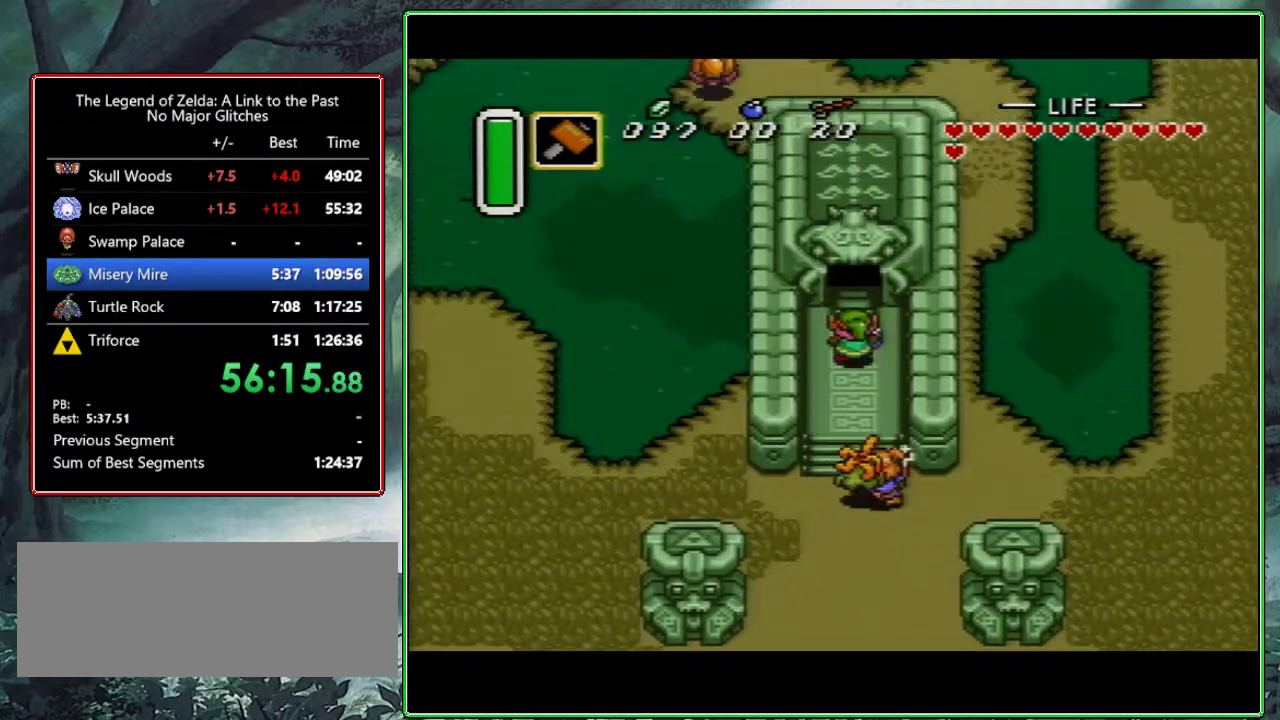
{"buttons": [], "events": [[167, "START", "down"], [217, "DPAD_UP", "up"], [283, "START", "up"]]}
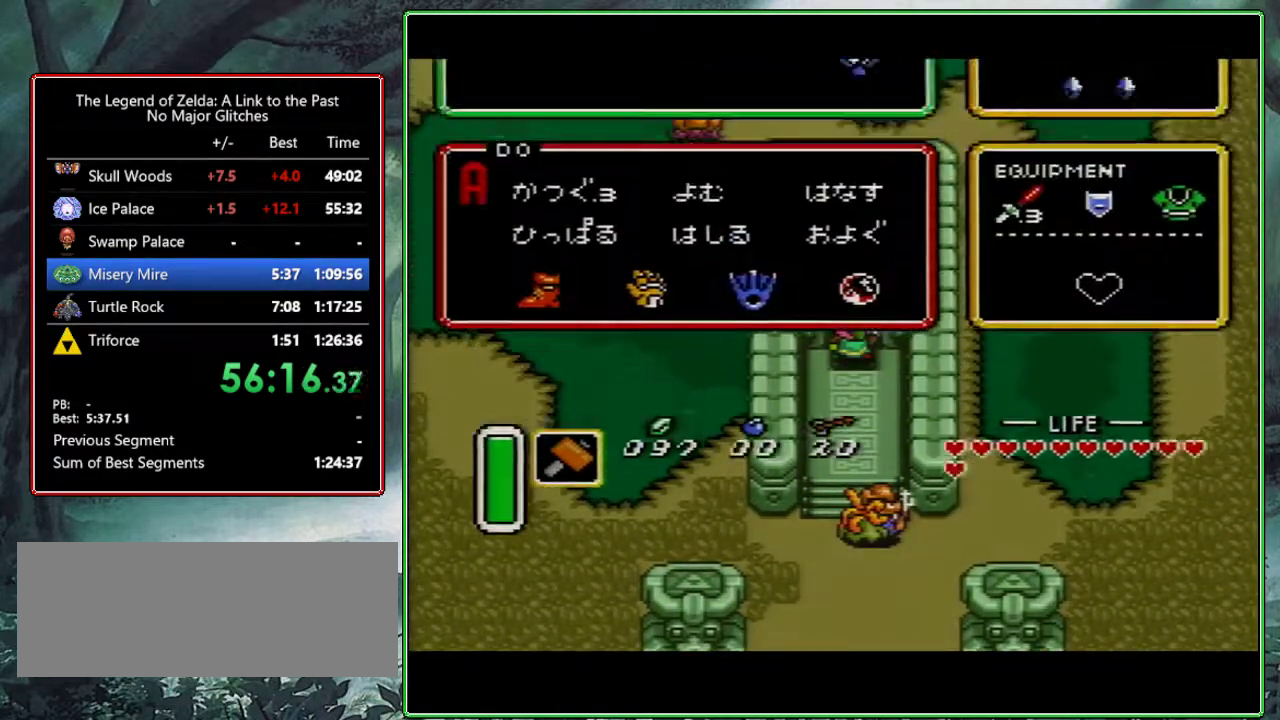
{"buttons": ["DPAD_RIGHT"], "events": [[283, "DPAD_RIGHT", "down"], [367, "DPAD_RIGHT", "up"], [433, "DPAD_RIGHT", "down"]]}
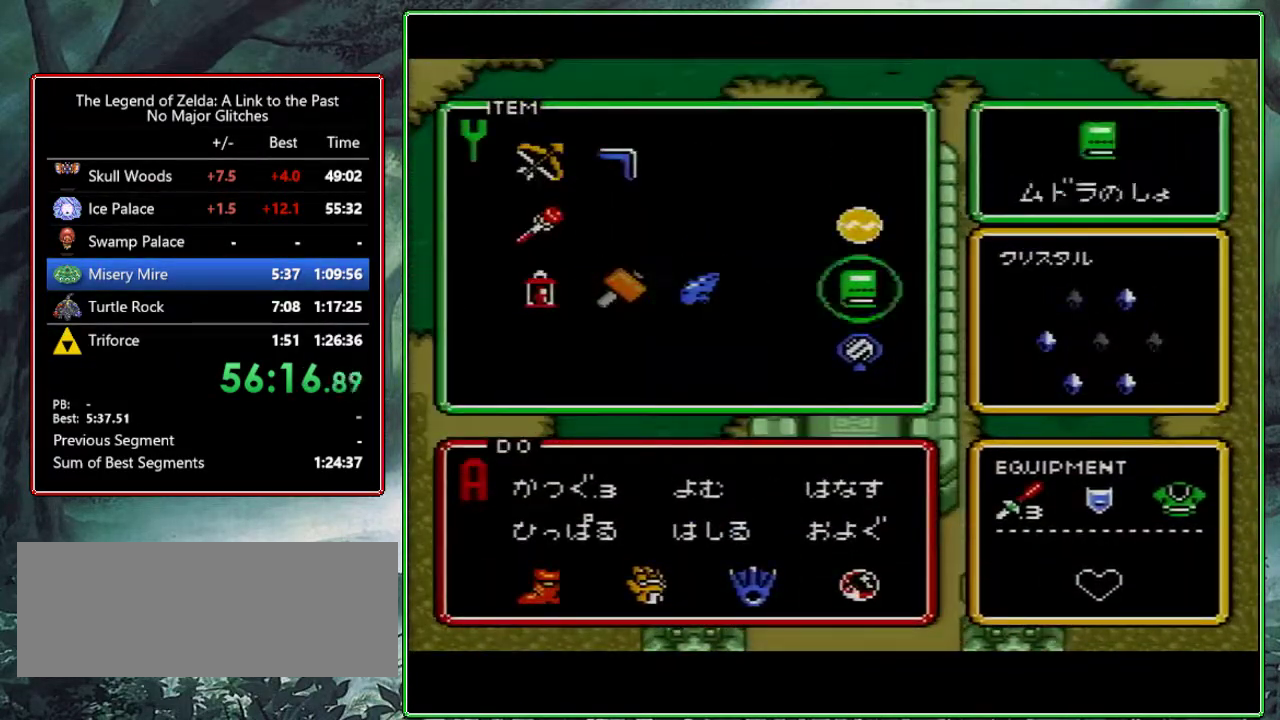
{"buttons": [], "events": [[17, "DPAD_RIGHT", "up"], [67, "DPAD_DOWN", "down"], [133, "DPAD_DOWN", "up"], [150, "START", "down"], [250, "START", "up"]]}
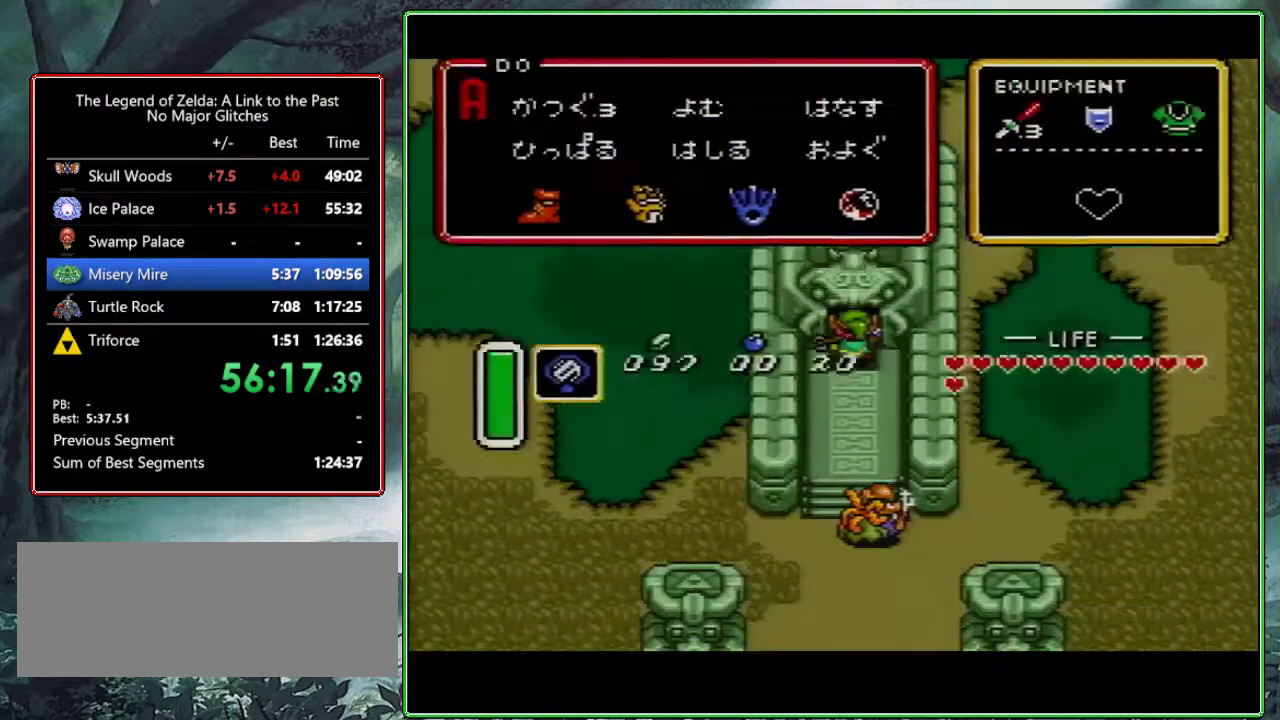
{"buttons": [], "events": [[117, "Y", "down"], [217, "Y", "up"], [283, "Y", "down"], [483, "Y", "up"]]}
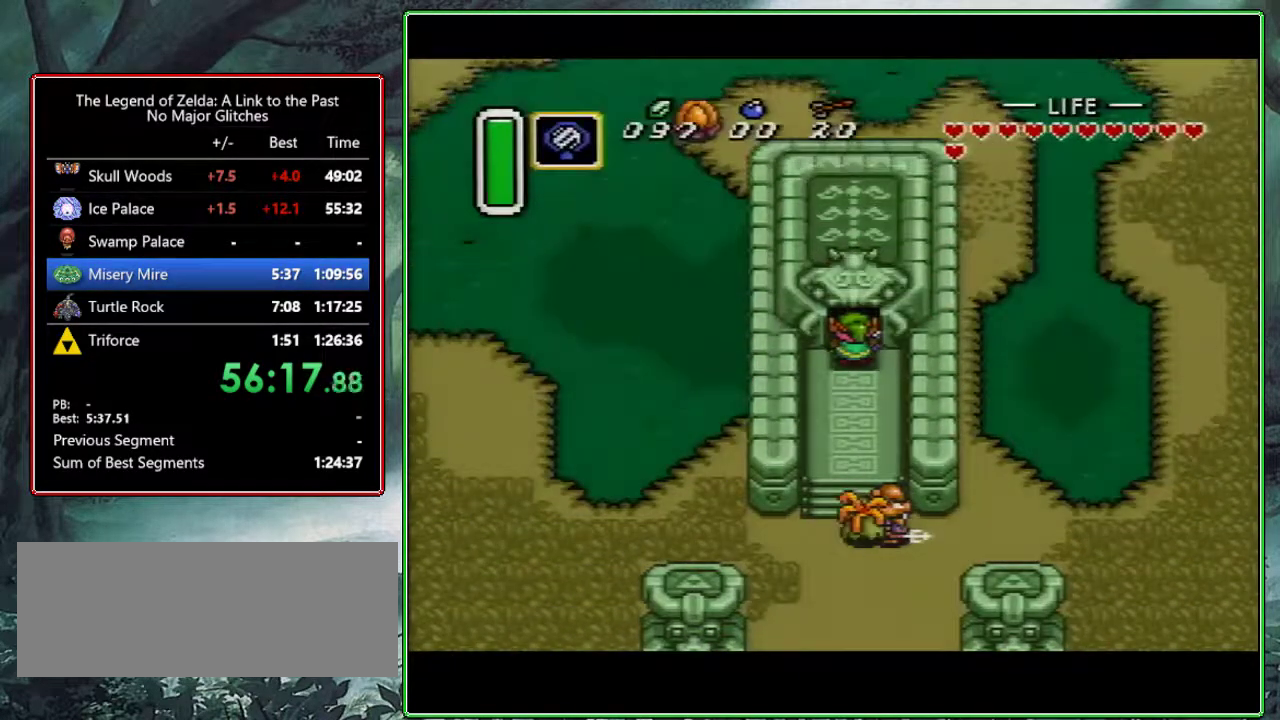
{"buttons": [], "events": []}
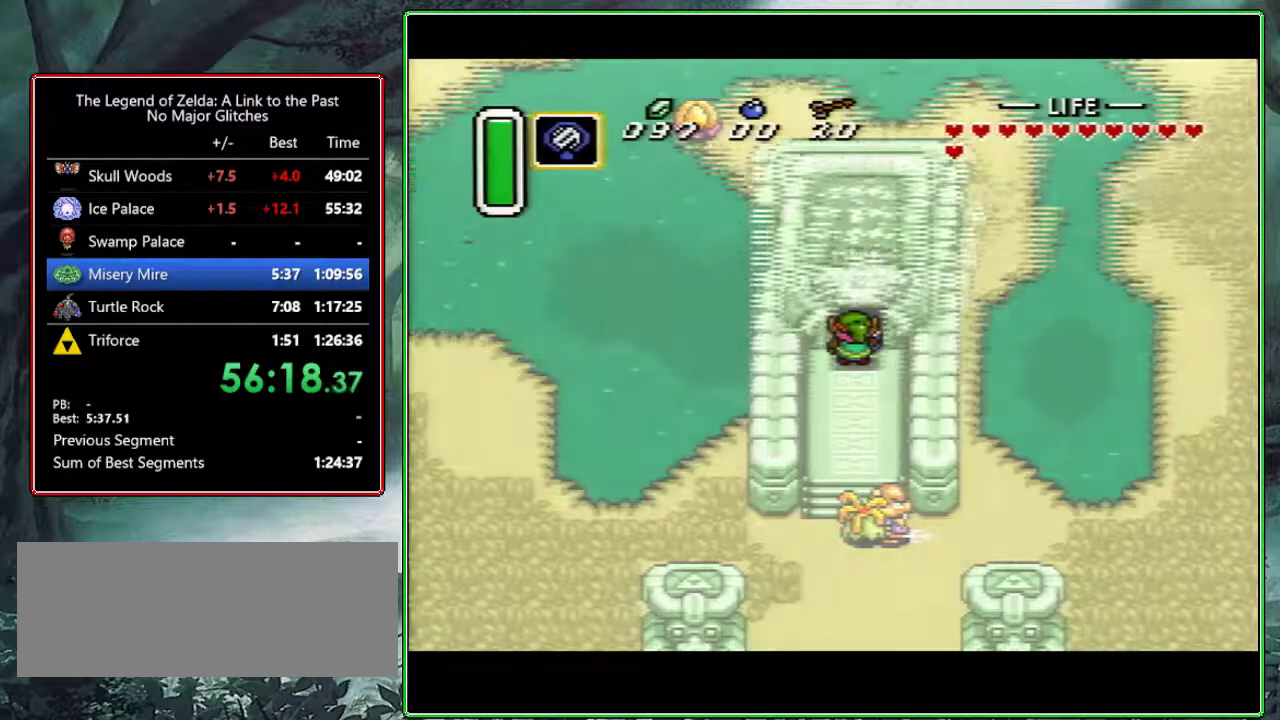
{"buttons": ["DPAD_UP"], "events": [[67, "DPAD_UP", "down"]]}
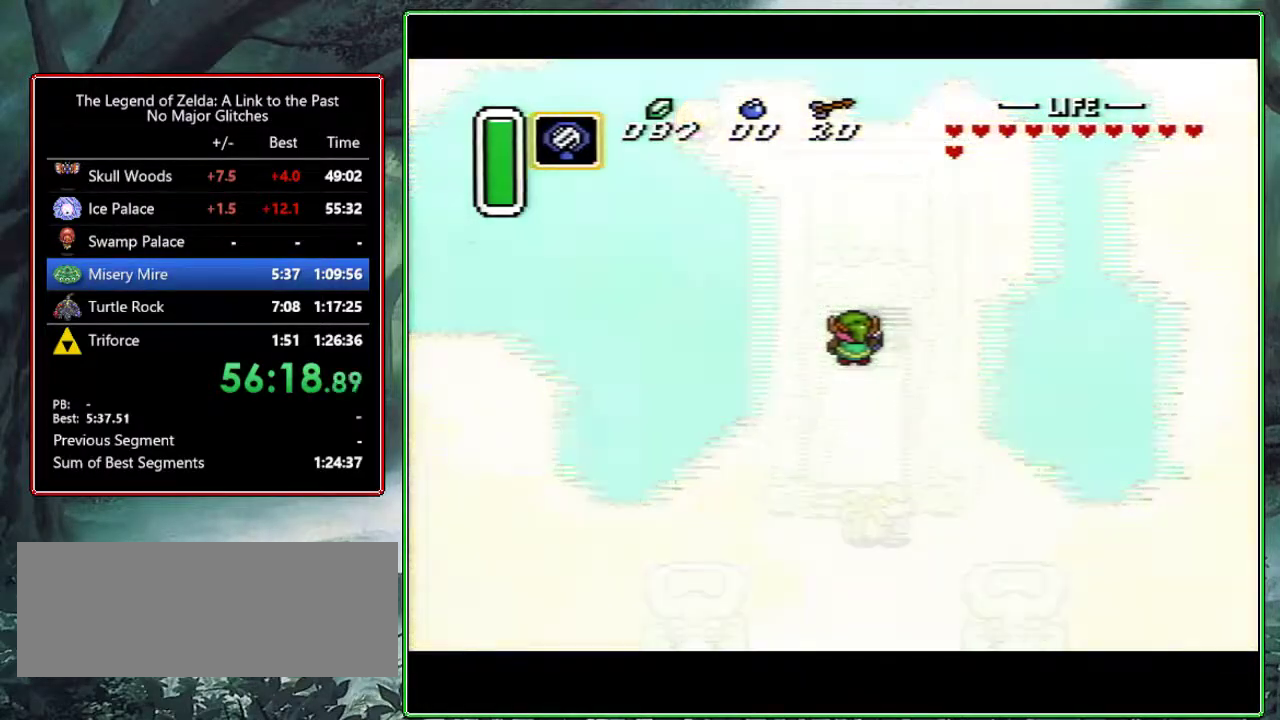
{"buttons": ["DPAD_UP"], "events": []}
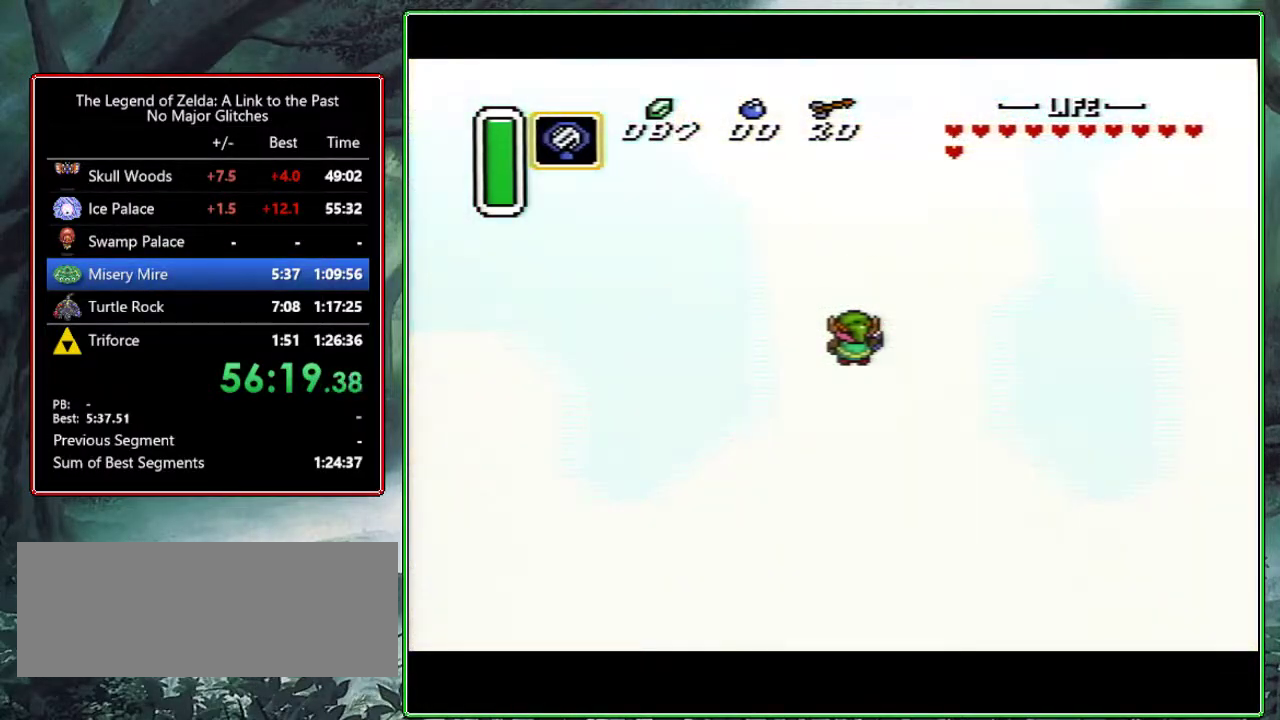
{"buttons": ["DPAD_UP"], "events": [[383, "DPAD_UP", "up"], [433, "DPAD_UP", "down"]]}